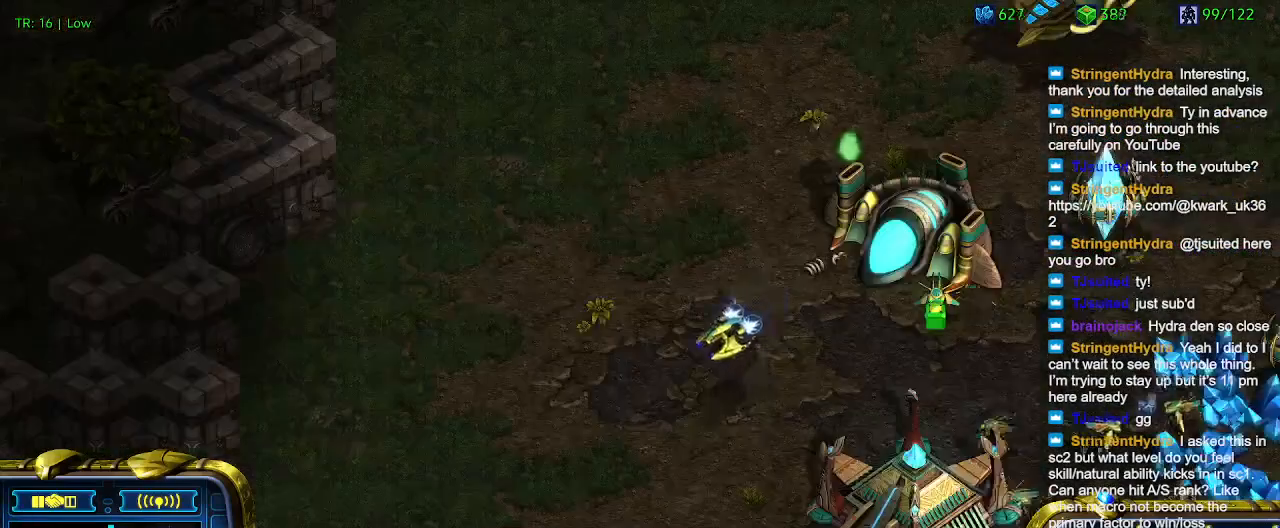
Gameplay with keyboard; each line is a JSON object with the keys held at the frame after it. "events" lists presses ("down") and releases ("up") of "1", "2", "3", "4", "5", "6", "a", "c", "ctrl", "d", "e", "f2", "f3", "q", "s", "t", "w", "x" and "z" between this image and that frame as [ms after this image, input, new state], when the widget could be followed in between. No other keys are recorded. Mouse input is not recorded.
{"keys": [], "events": []}
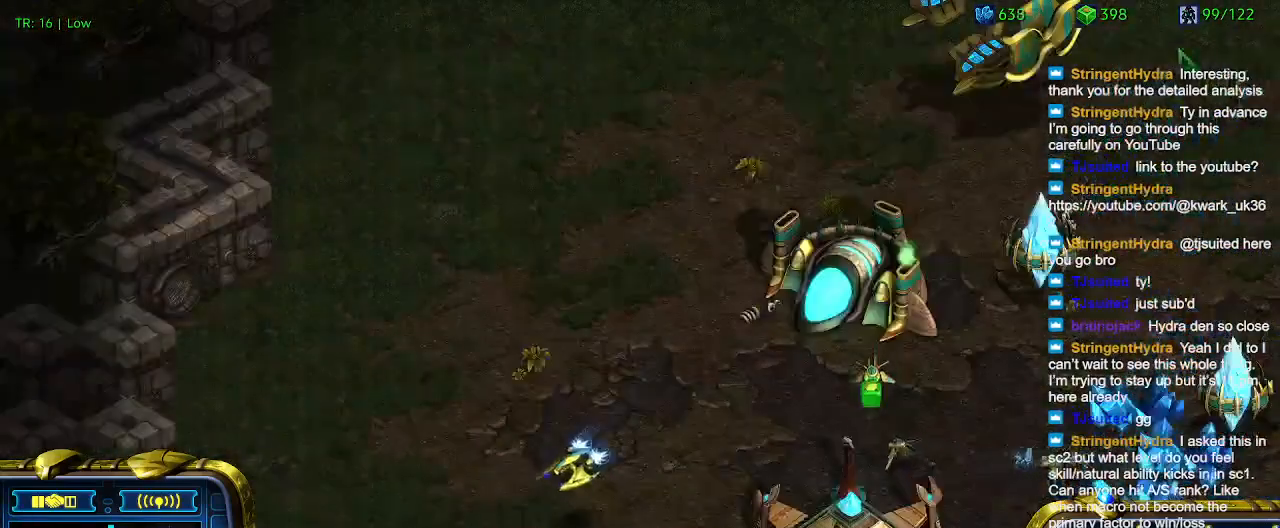
{"keys": [], "events": [[367, "a", "down"], [467, "a", "up"]]}
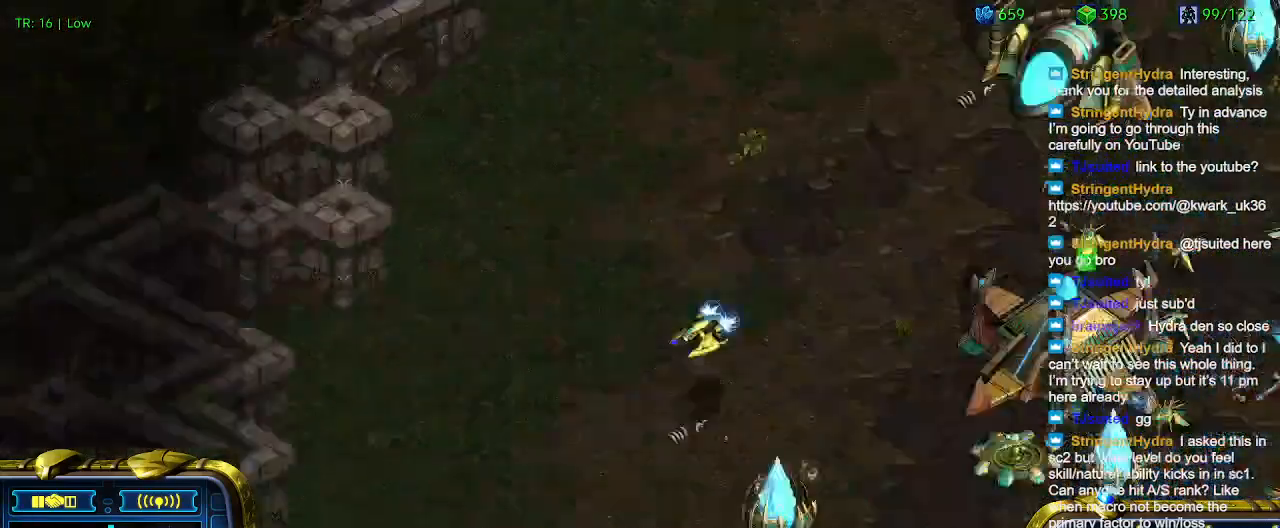
{"keys": [], "events": [[67, "1", "down"], [100, "1", "up"]]}
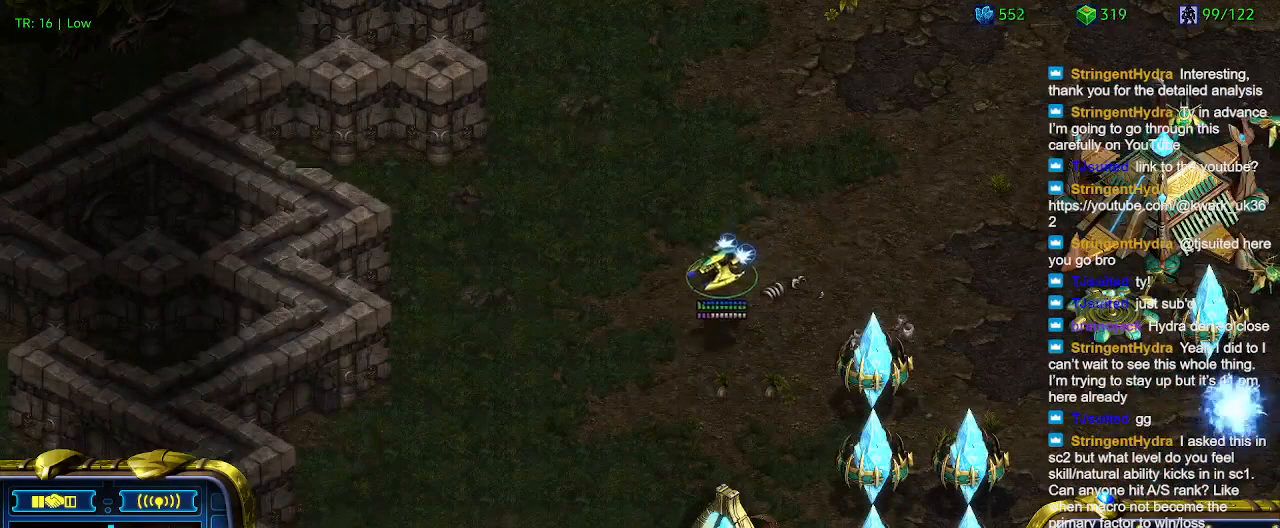
{"keys": [], "events": [[67, "ctrl", "down"], [167, "1", "down"], [200, "ctrl", "up"], [267, "1", "up"], [367, "a", "down"], [467, "a", "up"]]}
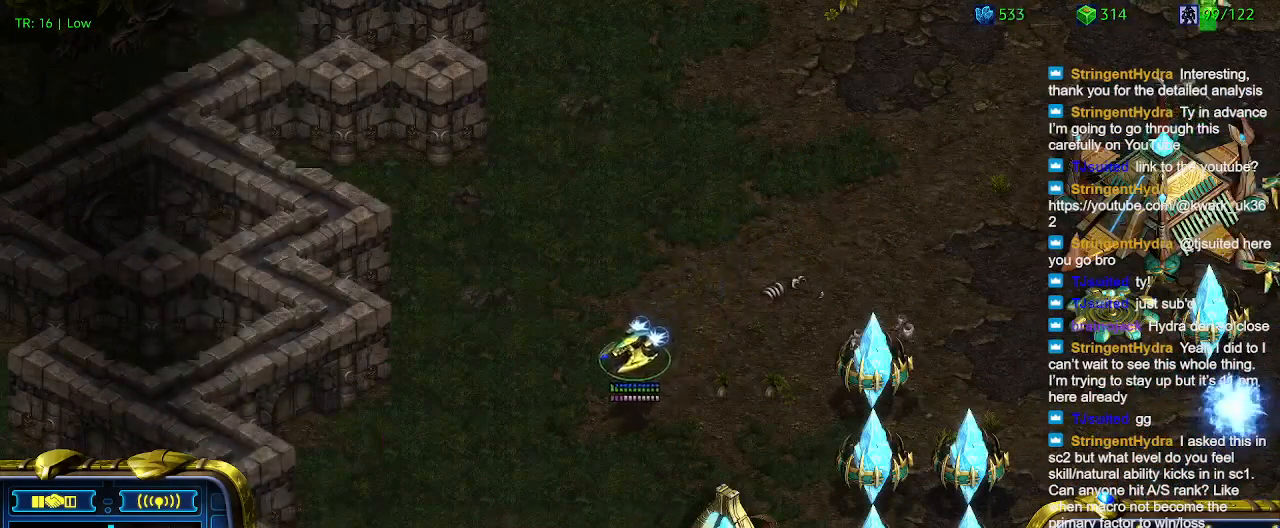
{"keys": [], "events": [[134, "2", "down"], [167, "2", "up"], [267, "a", "down"], [334, "a", "up"], [434, "3", "down"], [467, "3", "up"]]}
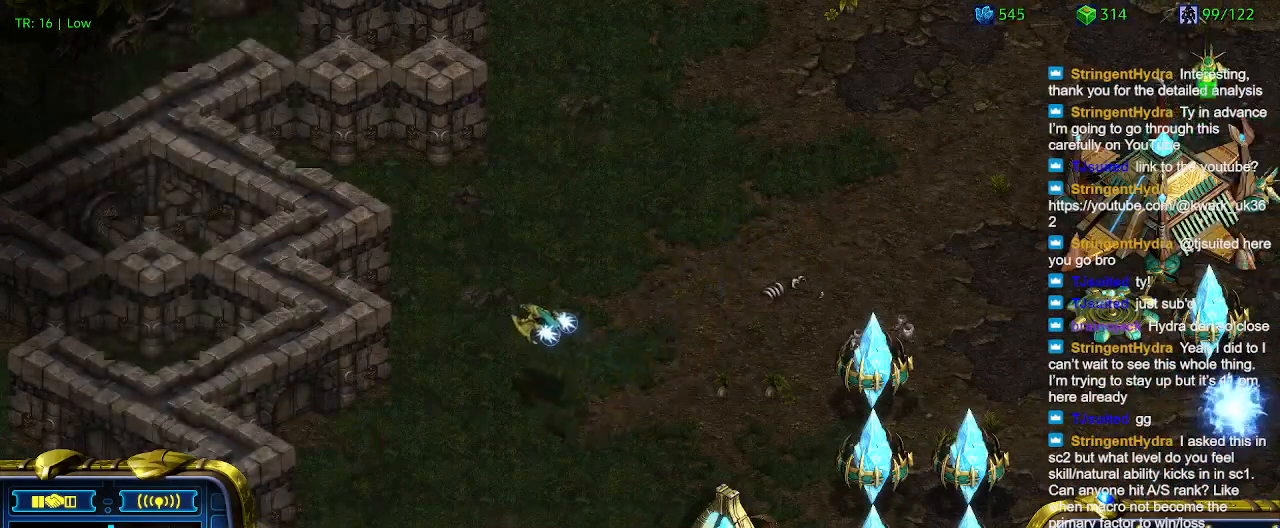
{"keys": [], "events": [[67, "a", "down"], [200, "a", "up"]]}
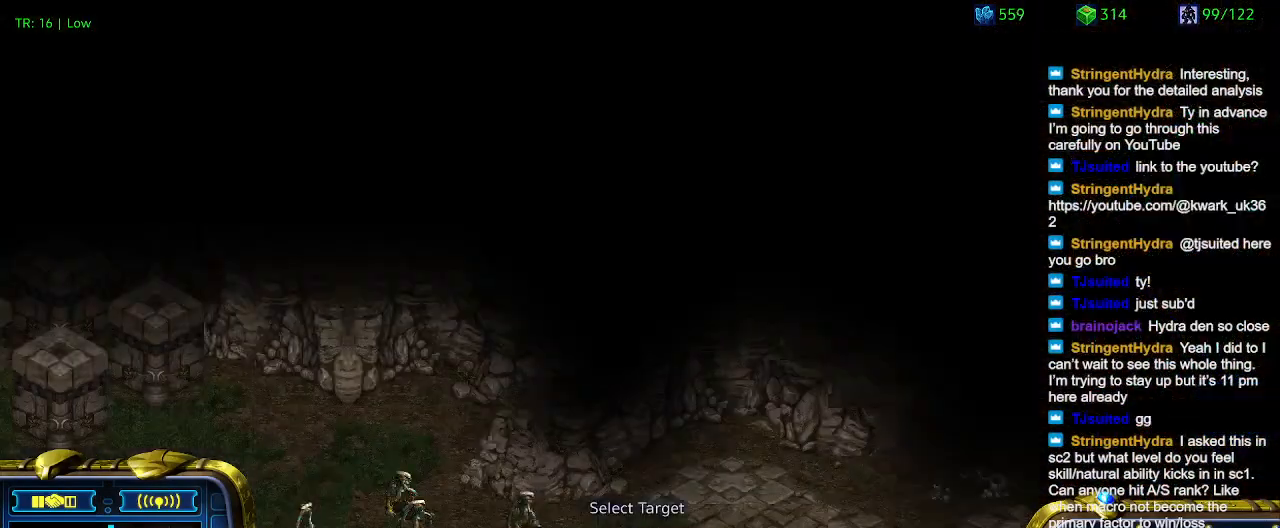
{"keys": [], "events": []}
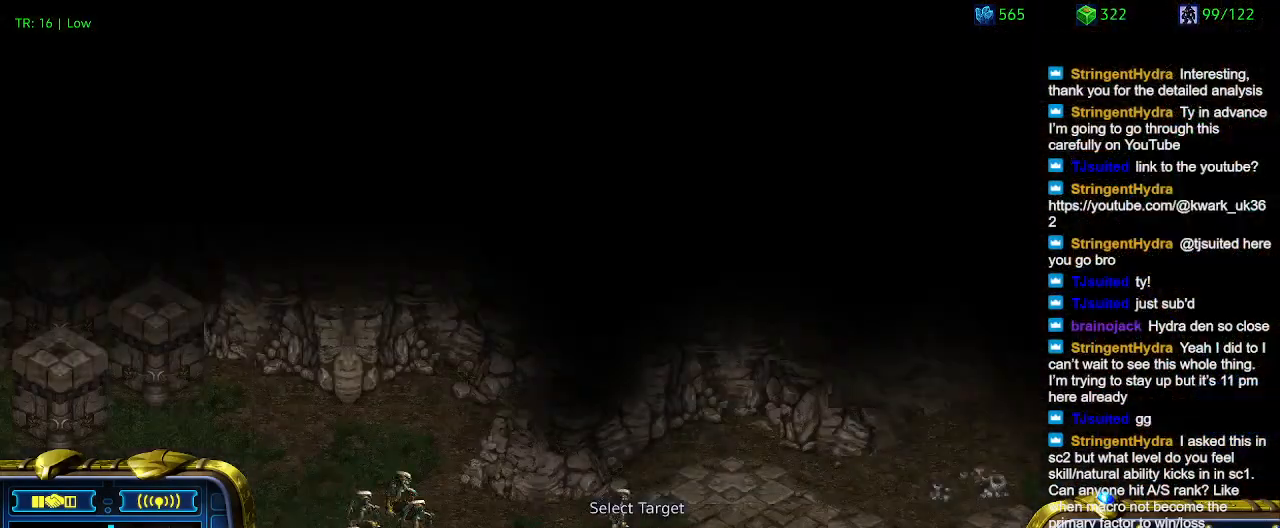
{"keys": ["a"], "events": [[267, "1", "down"], [367, "1", "up"], [500, "a", "down"]]}
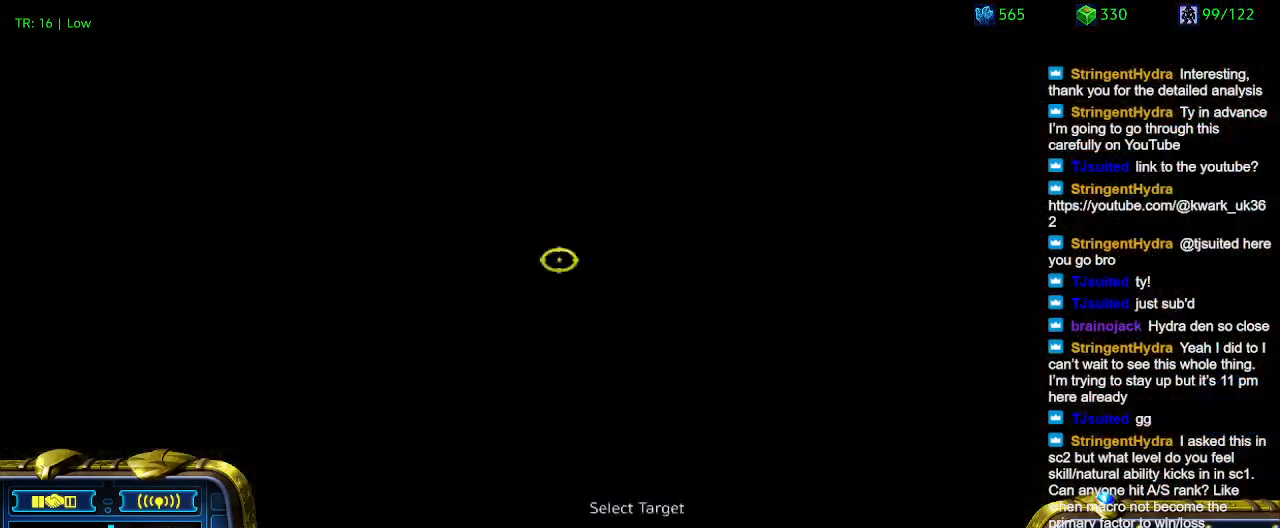
{"keys": ["3"], "events": [[67, "a", "up"], [134, "2", "down"], [234, "2", "up"], [300, "a", "down"], [367, "a", "up"], [467, "3", "down"]]}
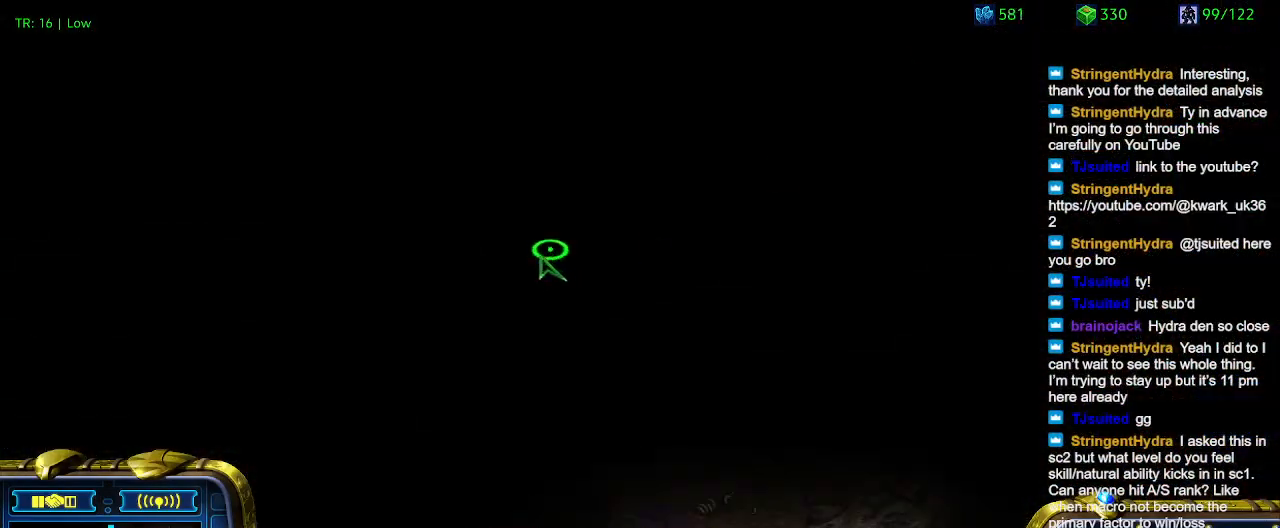
{"keys": [], "events": [[34, "3", "up"], [134, "a", "down"], [200, "a", "up"]]}
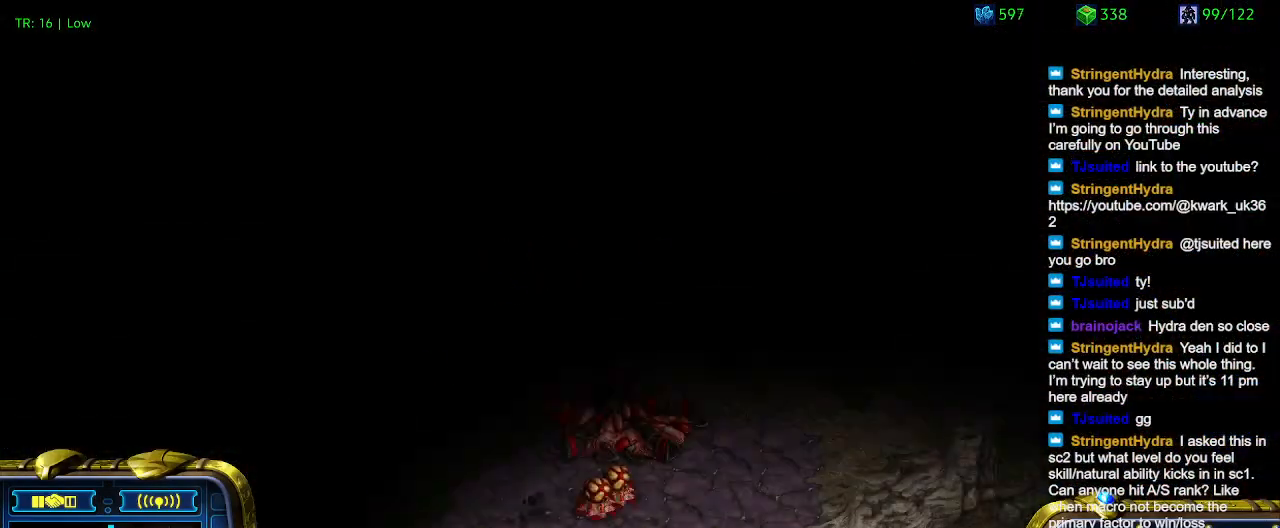
{"keys": [], "events": [[367, "5", "down"], [467, "5", "up"]]}
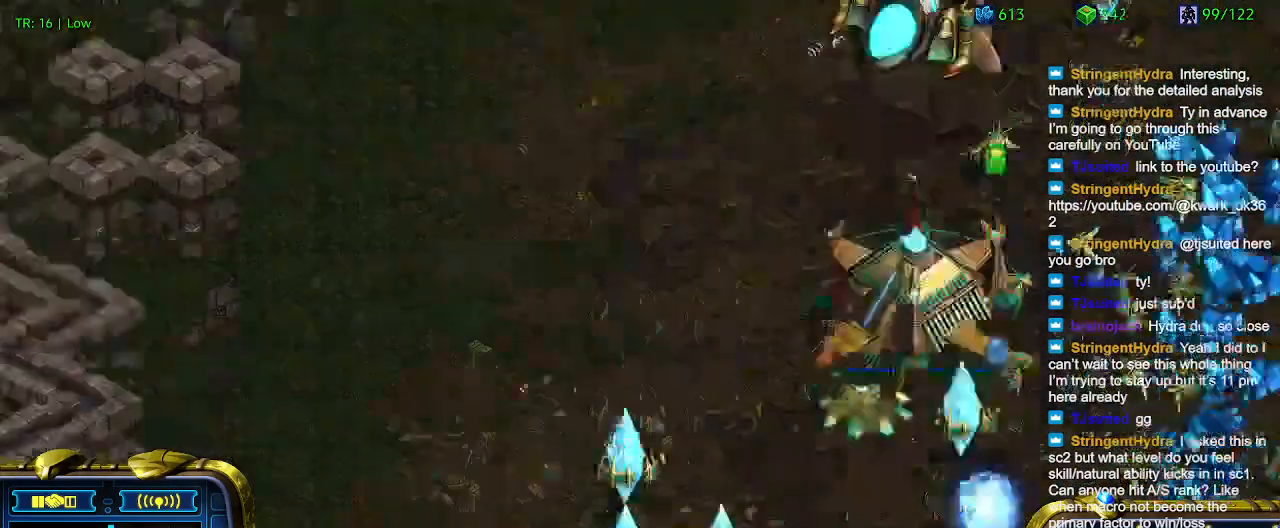
{"keys": [], "events": [[67, "t", "down"], [100, "t", "up"], [200, "6", "down"], [300, "6", "up"], [334, "t", "down"], [434, "t", "up"]]}
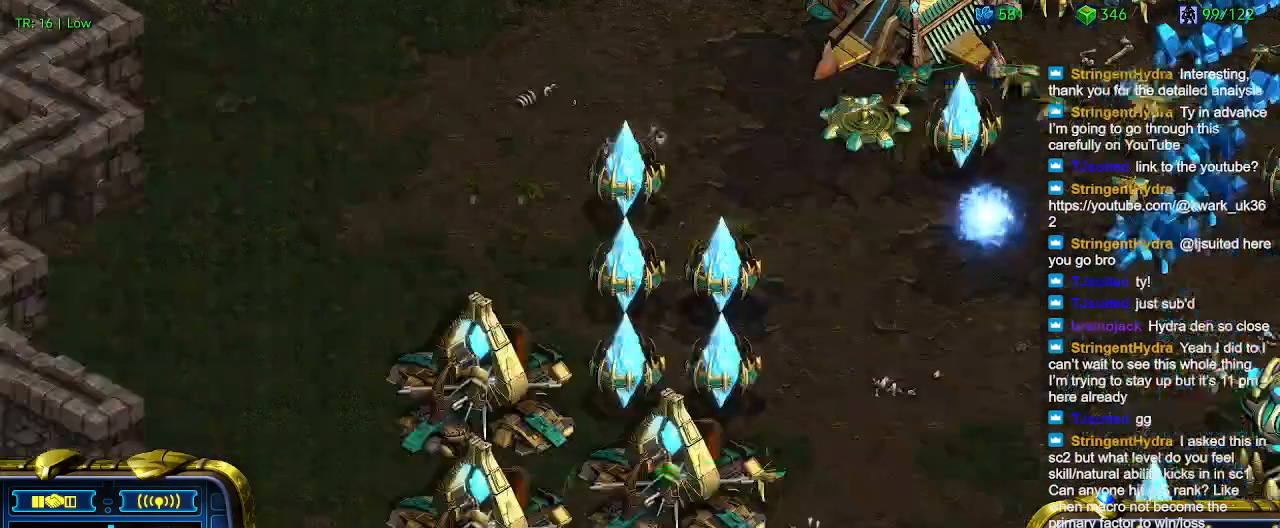
{"keys": [], "events": [[67, "q", "down"], [167, "q", "up"], [267, "q", "down"], [367, "q", "up"], [434, "q", "down"], [500, "q", "up"]]}
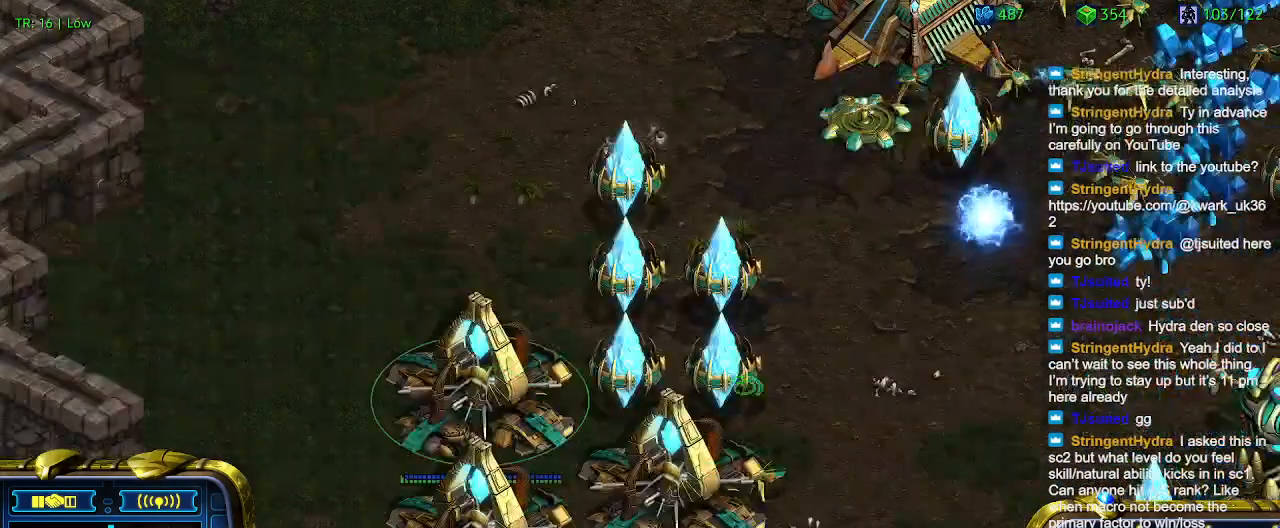
{"keys": ["a"], "events": [[367, "q", "down"], [434, "q", "up"], [500, "a", "down"]]}
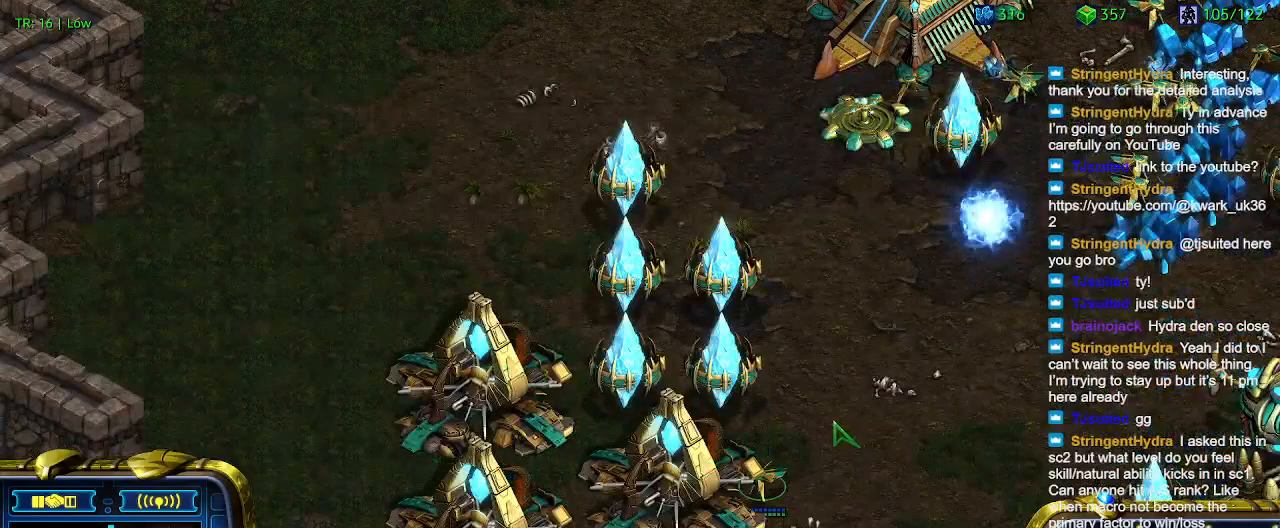
{"keys": [], "events": [[100, "a", "up"]]}
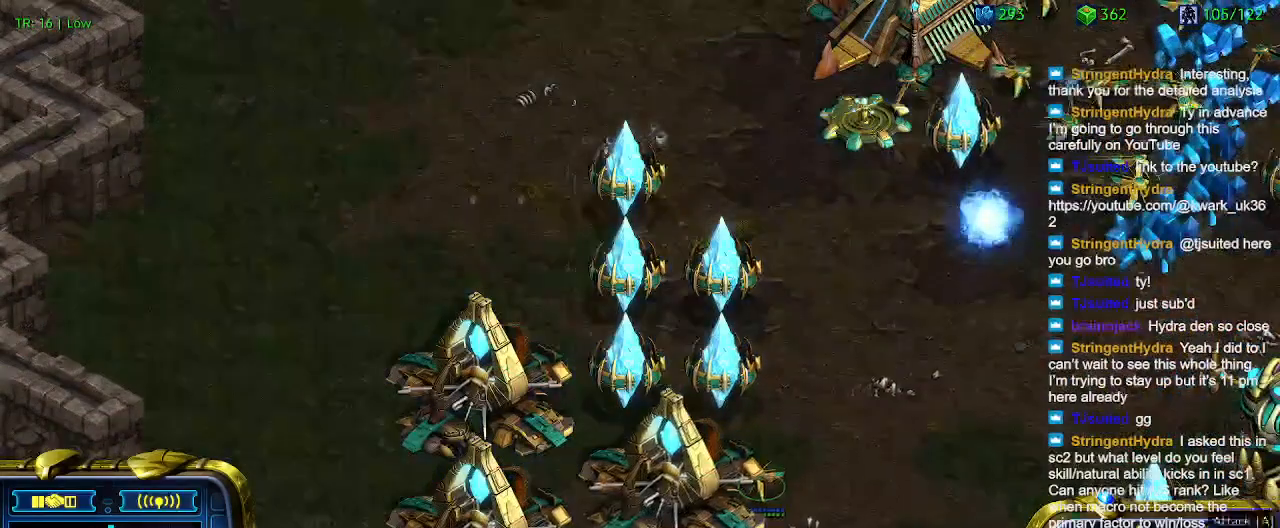
{"keys": [], "events": []}
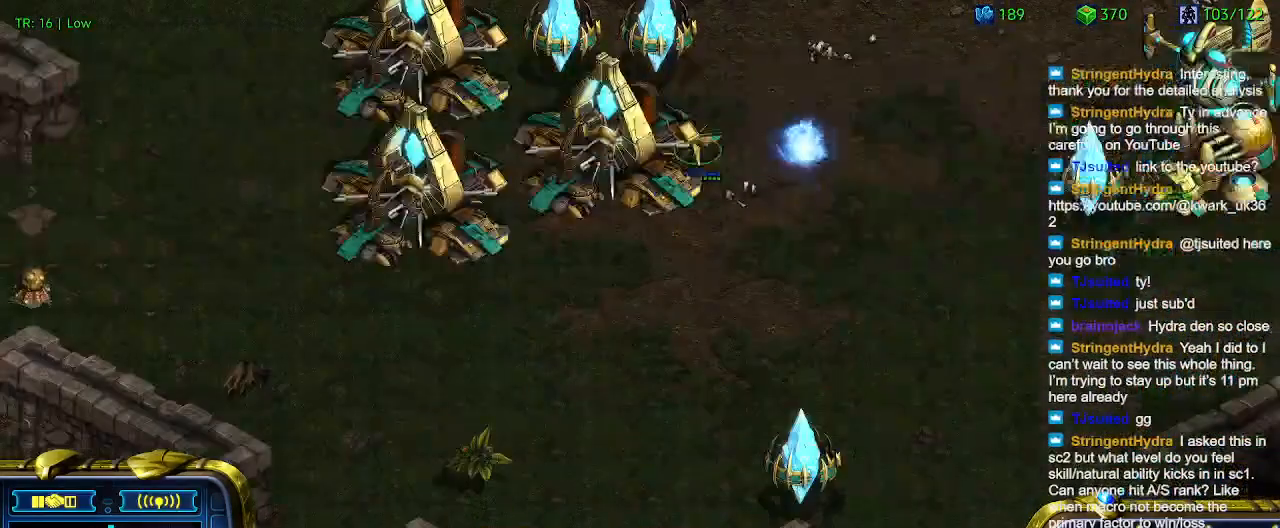
{"keys": [], "events": [[234, "w", "down"], [334, "w", "up"]]}
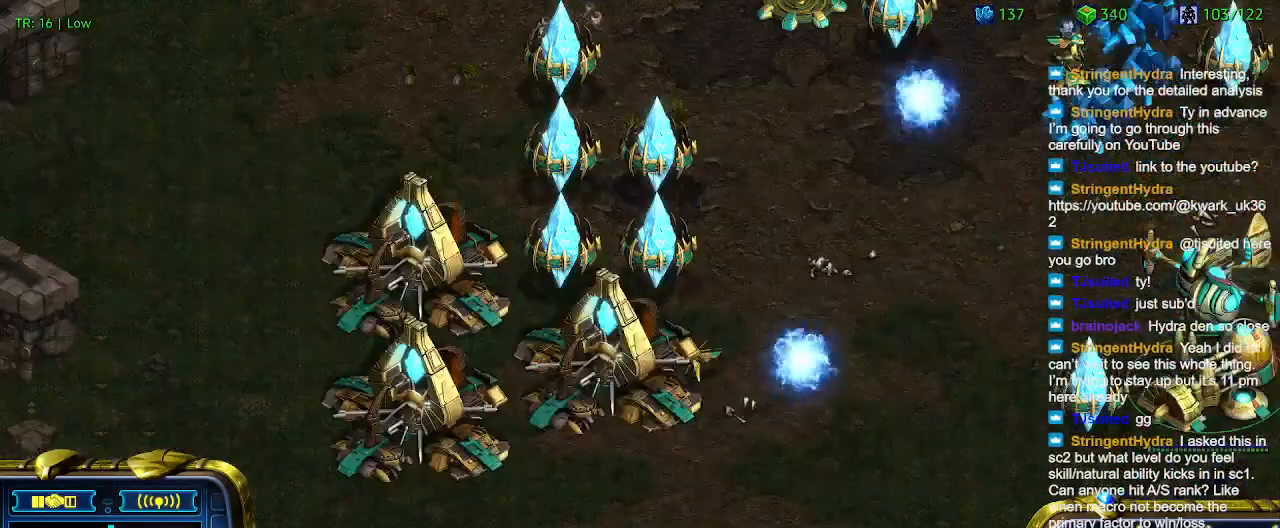
{"keys": [], "events": []}
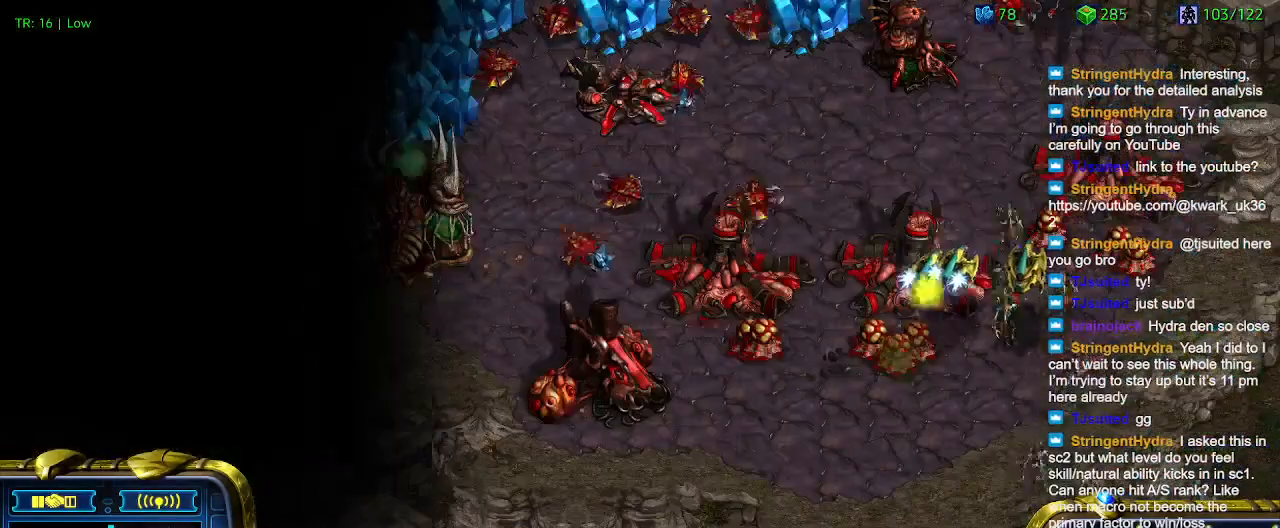
{"keys": [], "events": []}
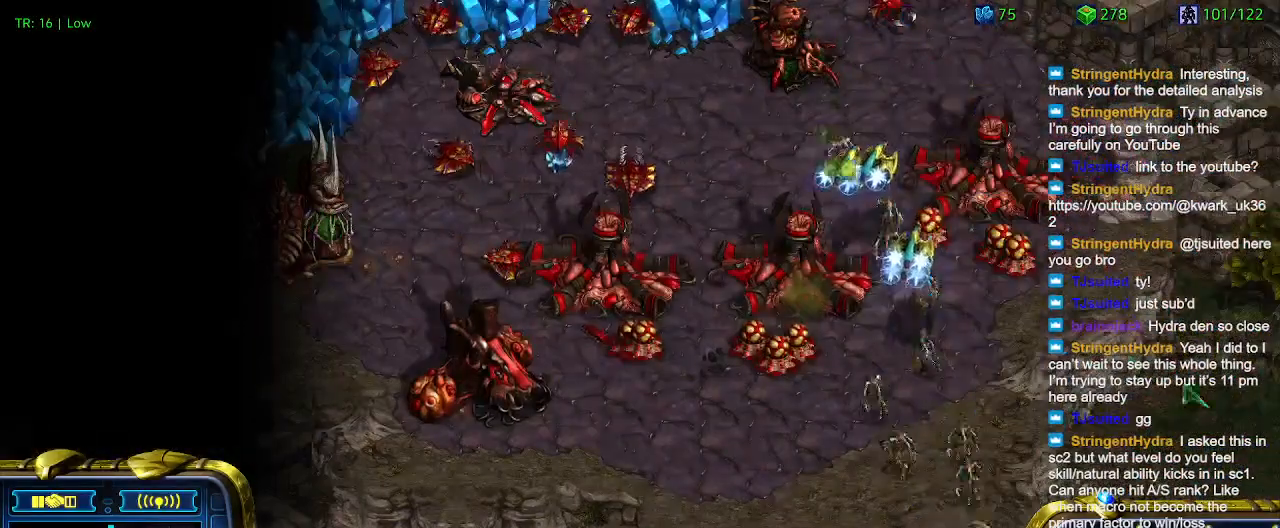
{"keys": [], "events": [[367, "1", "down"], [467, "1", "up"]]}
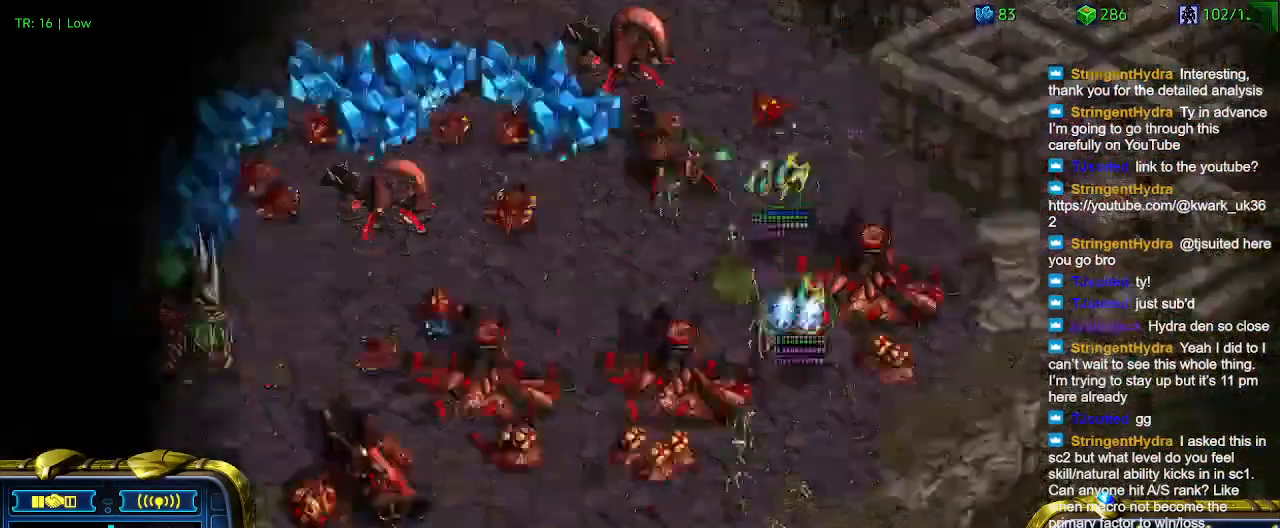
{"keys": [], "events": []}
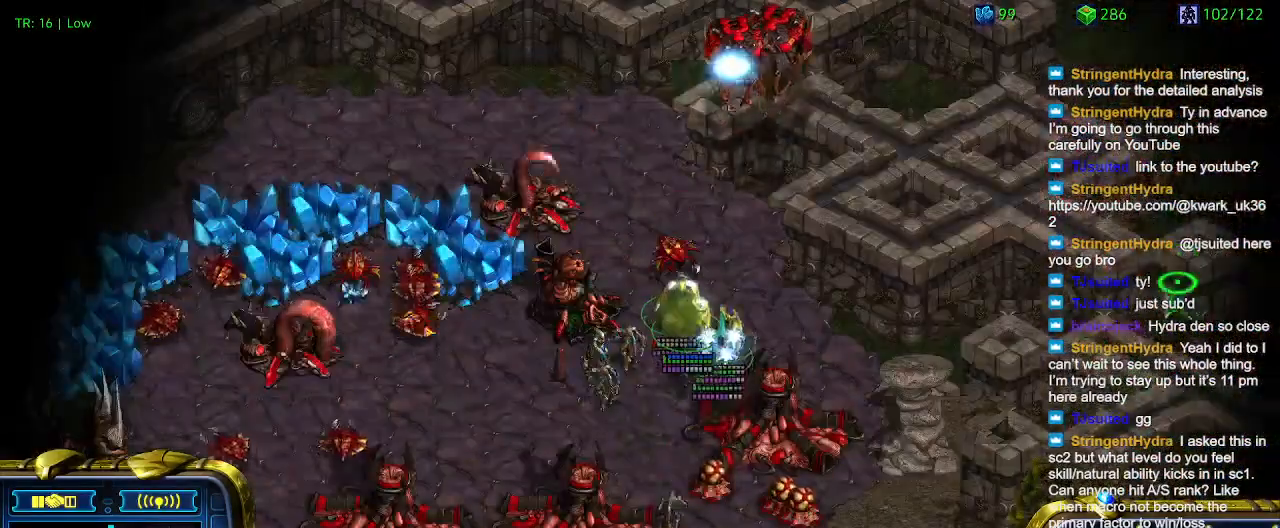
{"keys": [], "events": []}
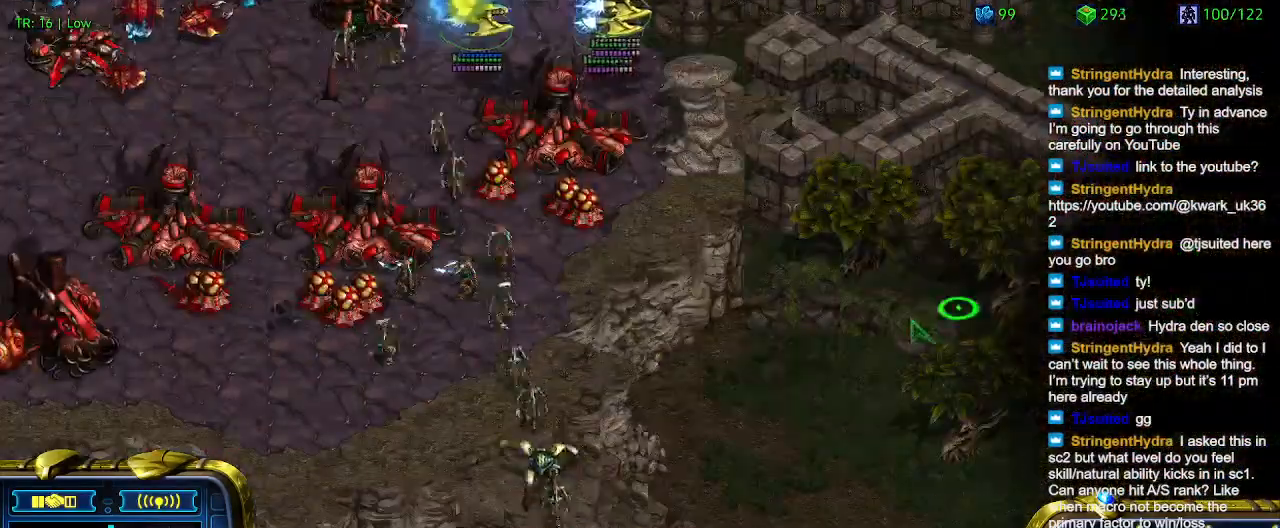
{"keys": [], "events": []}
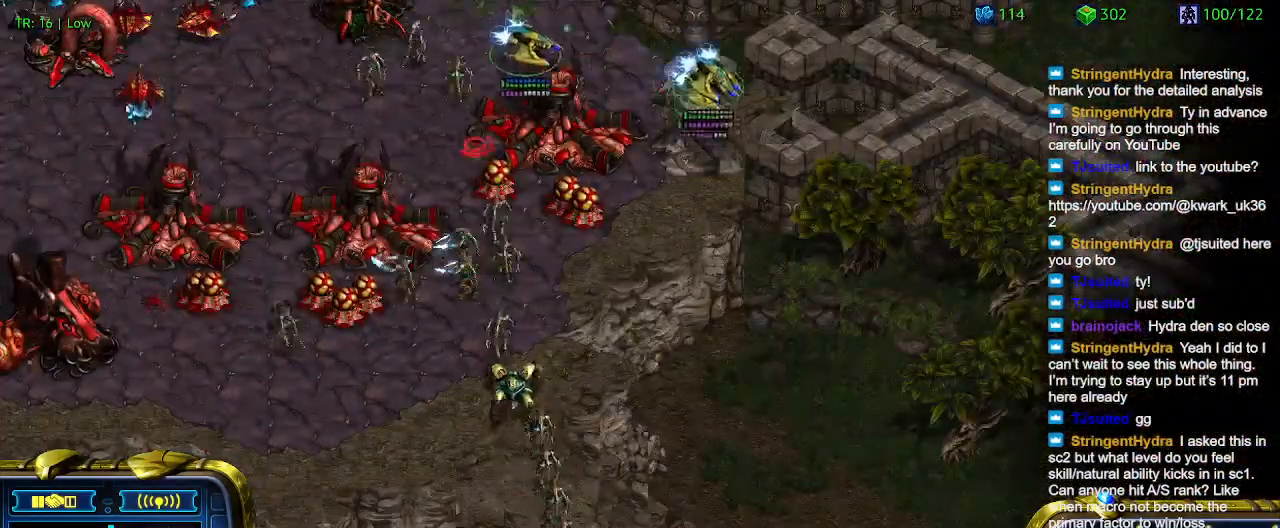
{"keys": [], "events": []}
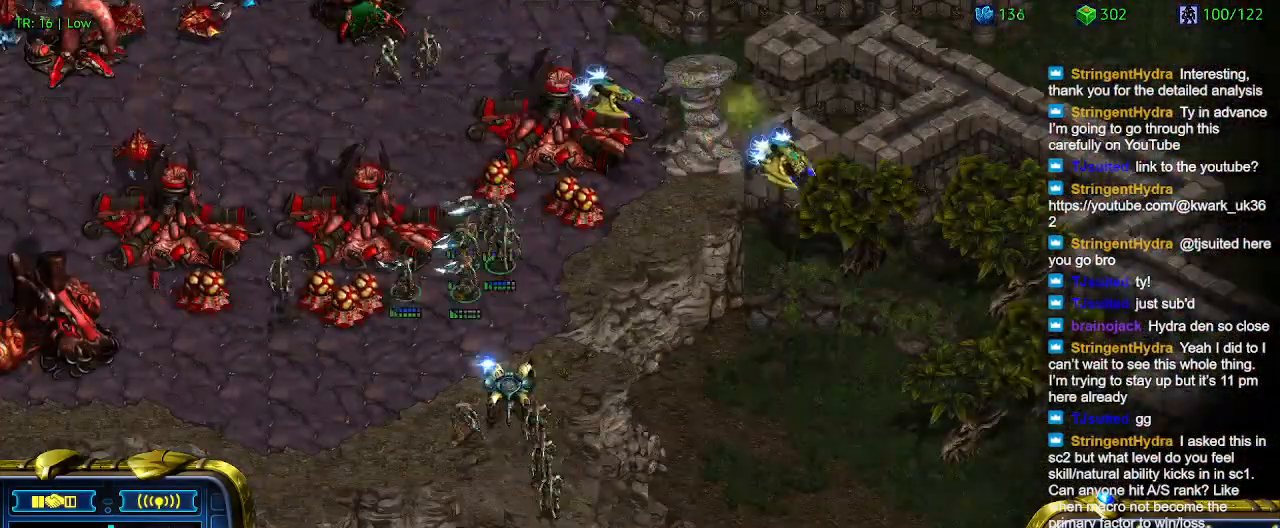
{"keys": [], "events": []}
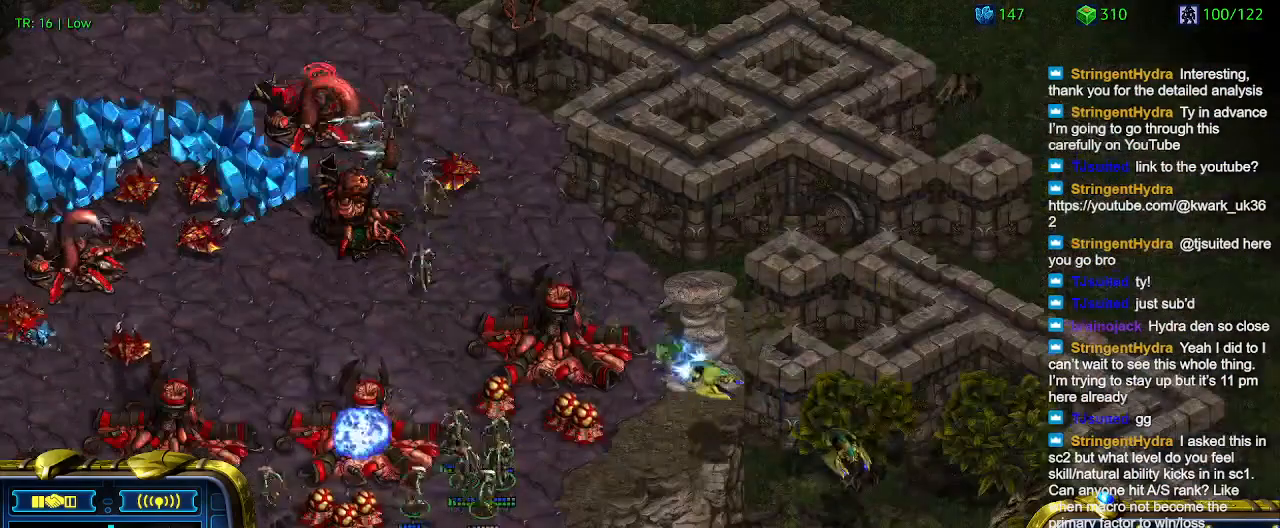
{"keys": [], "events": []}
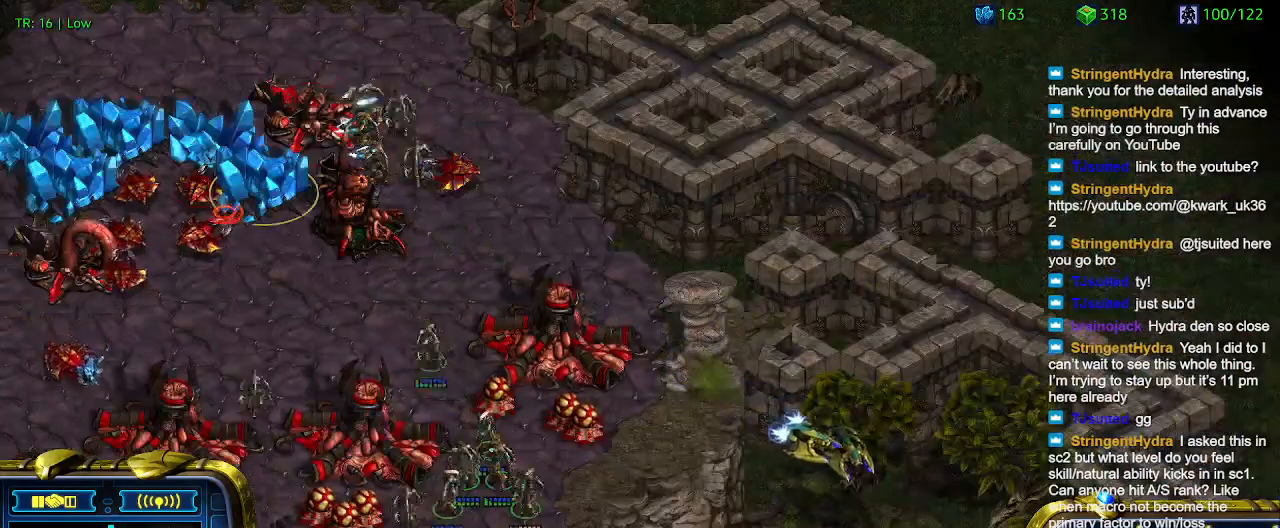
{"keys": [], "events": []}
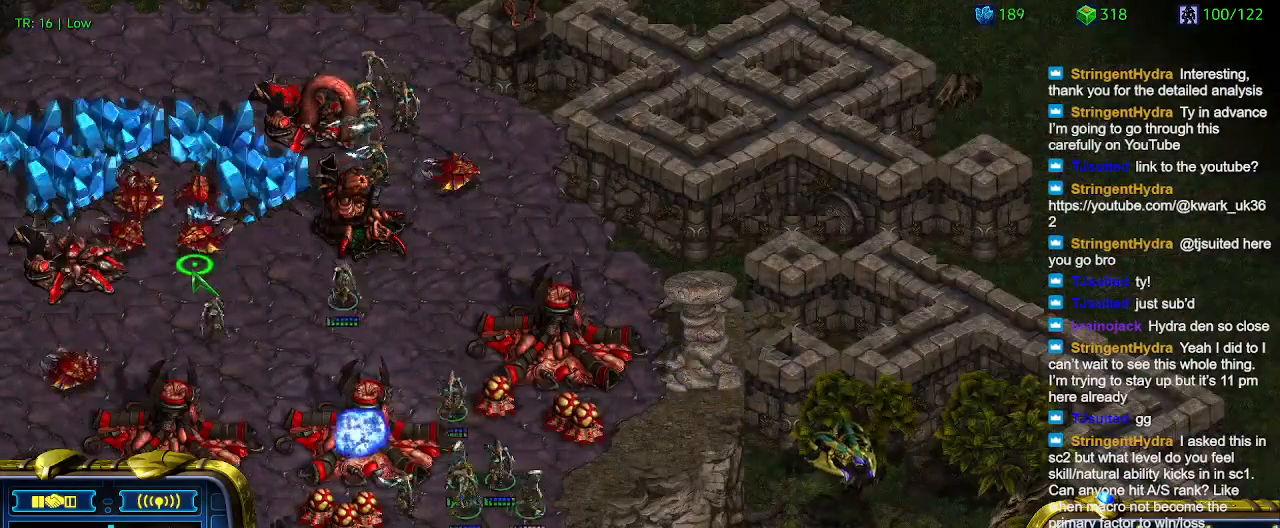
{"keys": [], "events": []}